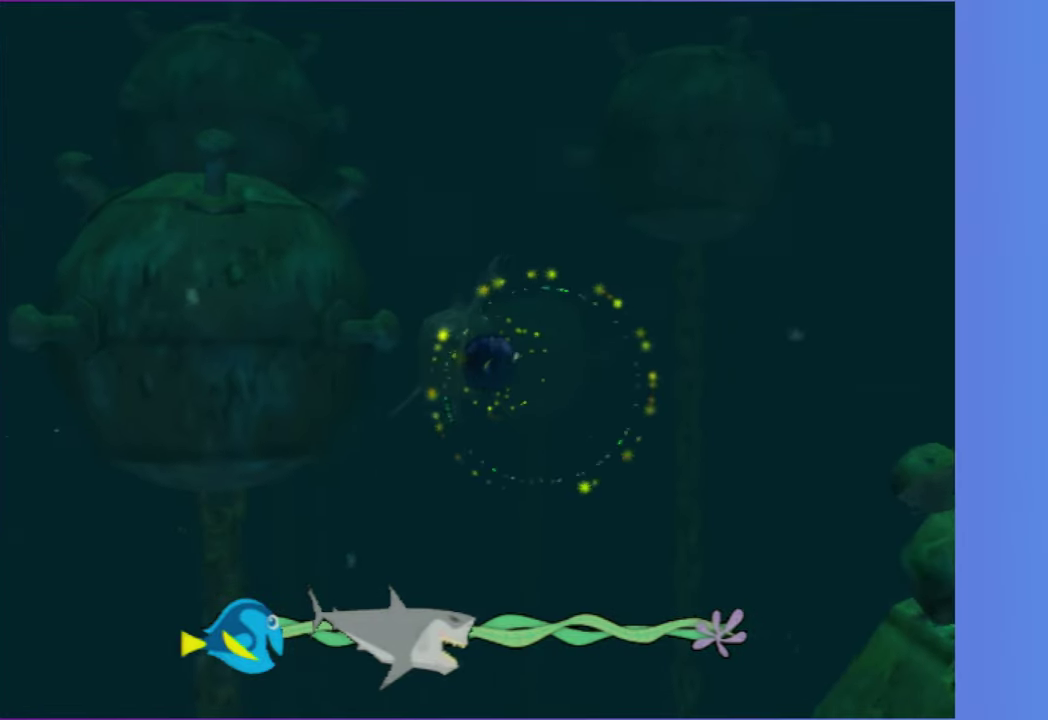
Gameplay with a controller (Xbox layout); each line is a JSON object with the inputs held at the frame after it. "events" lists button and stick changes between this image and that frame as [ms after this image, input, new state], when the widget could be followed in between. Not read: L3 R3.
{"buttons": [], "left_stick": "center", "right_stick": "center", "events": [[50, "A", "up"], [133, "left_stick", "center"], [167, "A", "down"], [233, "A", "up"], [400, "A", "down"], [483, "A", "up"]]}
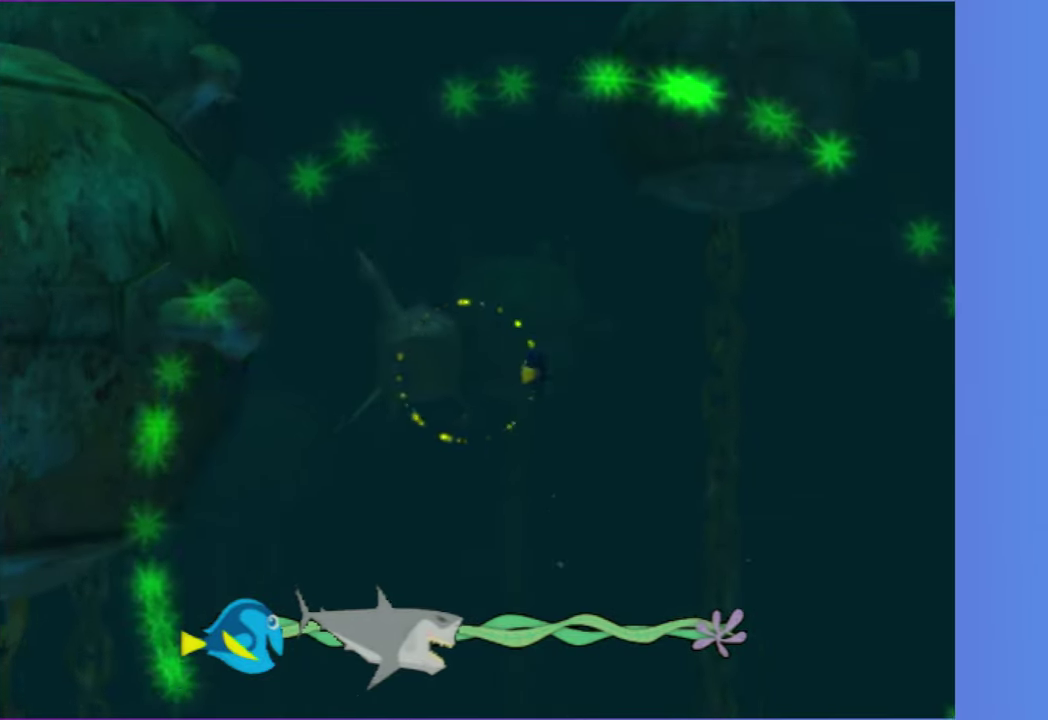
{"buttons": [], "left_stick": "center", "right_stick": "center", "events": [[50, "left_stick", "left"], [100, "A", "down"], [217, "A", "up"], [250, "left_stick", "center"], [350, "A", "down"], [467, "A", "up"]]}
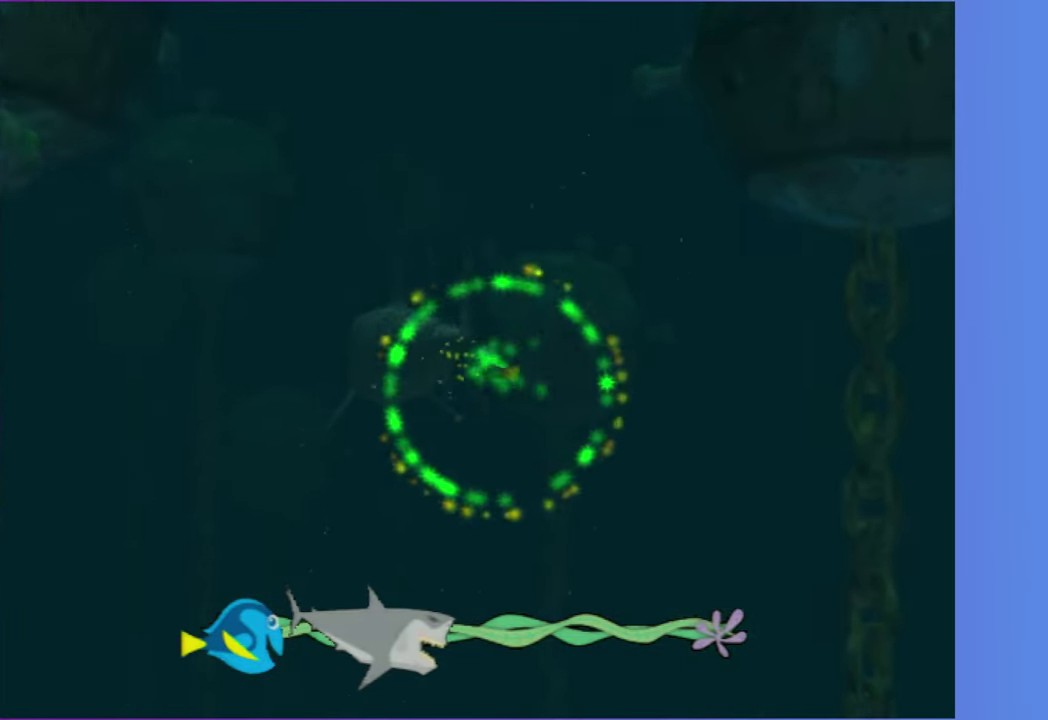
{"buttons": ["A"], "left_stick": "center", "right_stick": "center", "events": [[67, "A", "down"], [183, "A", "up"], [317, "A", "down"], [400, "A", "up"], [500, "A", "down"]]}
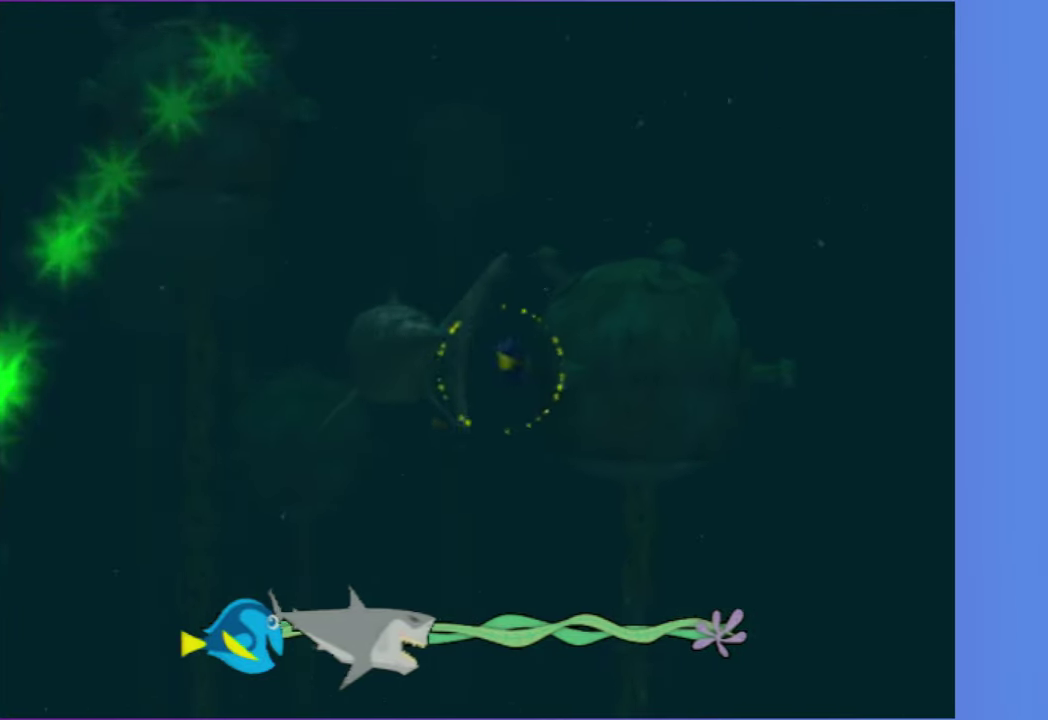
{"buttons": ["A"], "left_stick": "center", "right_stick": "center", "events": [[67, "left_stick", "right"], [117, "A", "up"], [200, "left_stick", "center"], [250, "A", "down"], [350, "A", "up"], [400, "left_stick", "left"], [467, "A", "down"], [467, "left_stick", "center"]]}
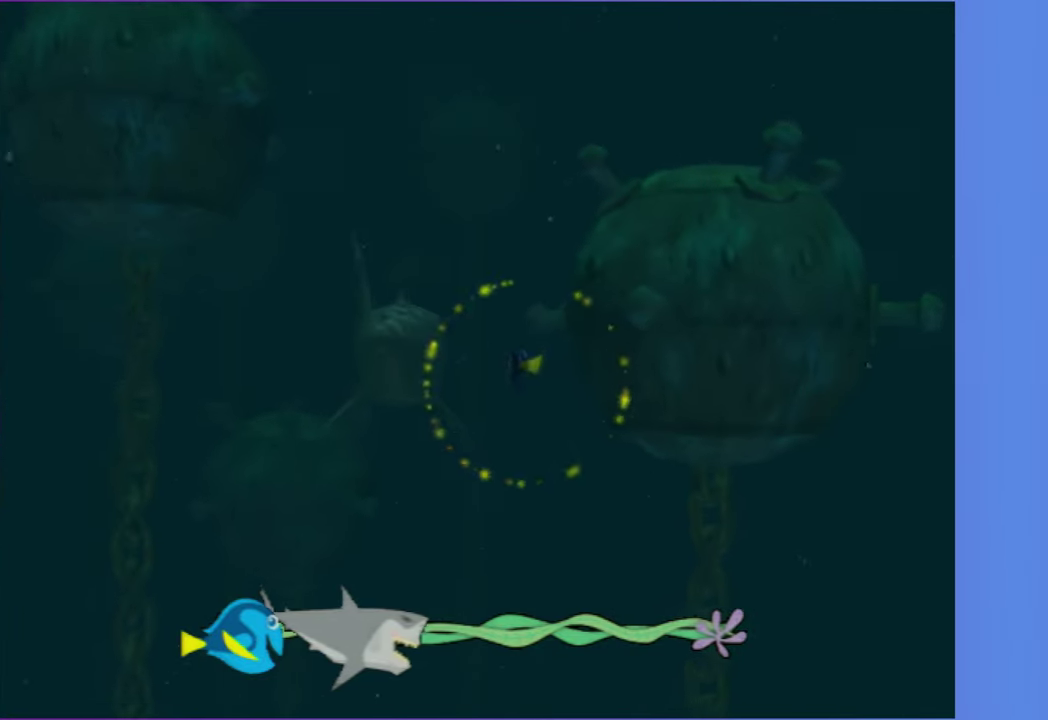
{"buttons": ["A"], "left_stick": "left", "right_stick": "center", "events": [[67, "A", "up"], [133, "left_stick", "left"], [200, "A", "down"], [217, "left_stick", "center"], [283, "A", "up"], [417, "A", "down"], [467, "left_stick", "left"]]}
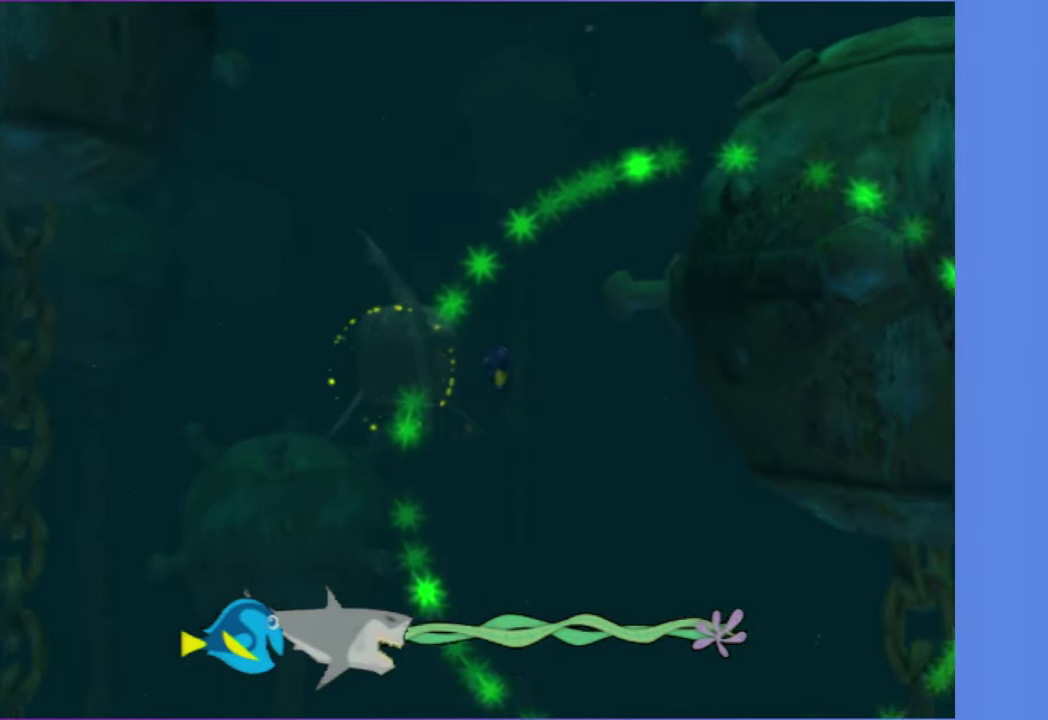
{"buttons": ["A"], "left_stick": "center", "right_stick": "center", "events": [[33, "A", "up"], [117, "left_stick", "center"], [167, "A", "down"], [283, "A", "up"], [400, "A", "down"]]}
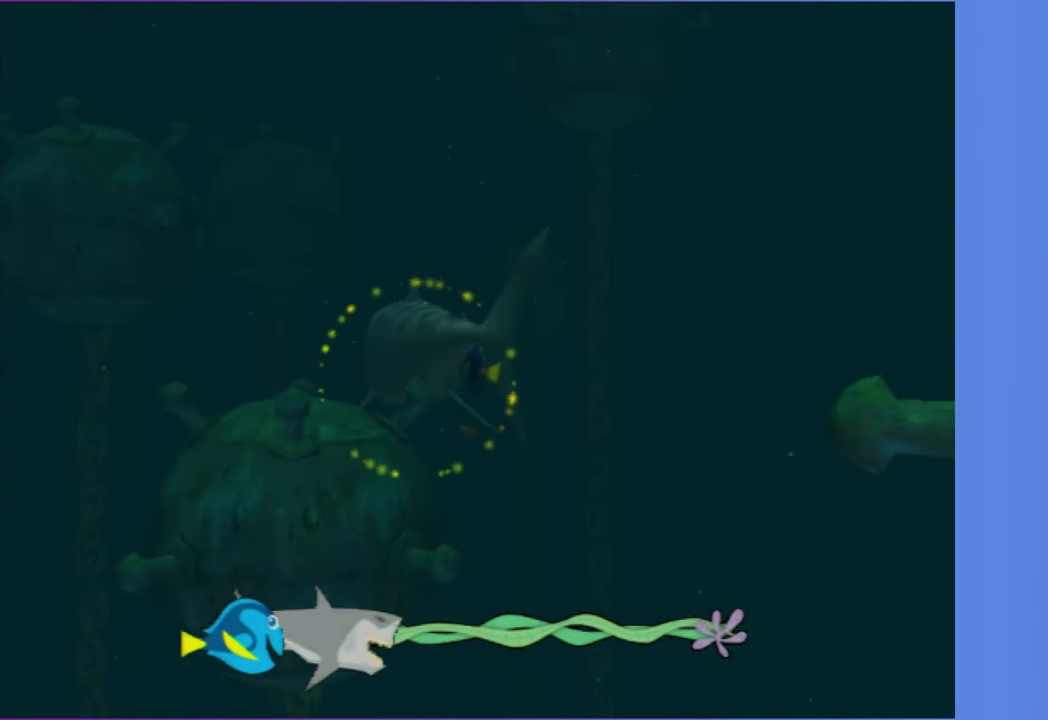
{"buttons": [], "left_stick": "center", "right_stick": "center", "events": [[17, "A", "up"], [133, "A", "down"], [183, "left_stick", "right"], [250, "A", "up"], [300, "left_stick", "center"], [383, "A", "down"], [500, "A", "up"]]}
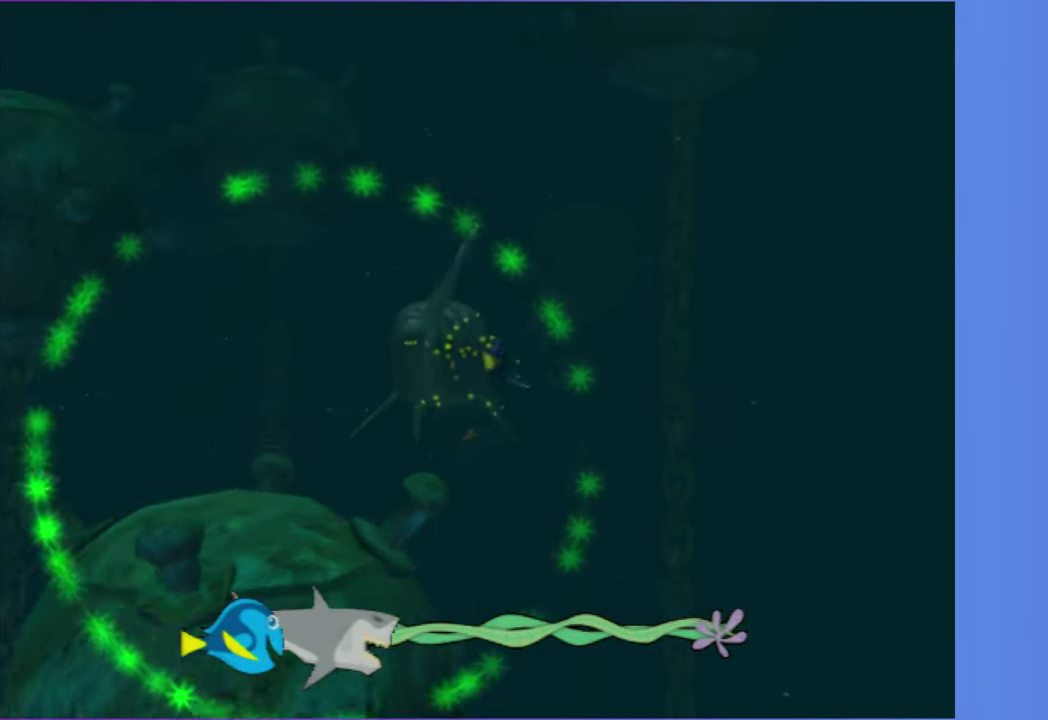
{"buttons": [], "left_stick": "left", "right_stick": "center", "events": [[67, "left_stick", "right"], [117, "A", "down"], [200, "left_stick", "center"], [217, "A", "up"], [367, "A", "down"], [367, "left_stick", "down-left"], [433, "left_stick", "left"], [450, "A", "up"]]}
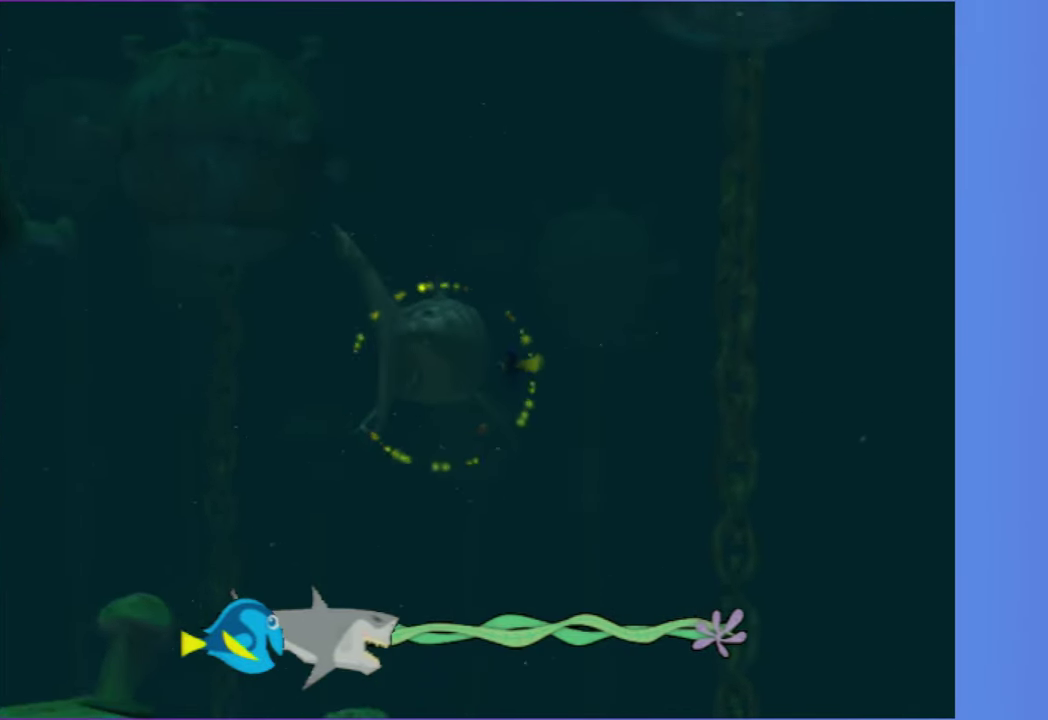
{"buttons": [], "left_stick": "center", "right_stick": "center", "events": [[33, "left_stick", "center"], [117, "A", "down"], [233, "A", "up"], [367, "A", "down"], [433, "A", "up"]]}
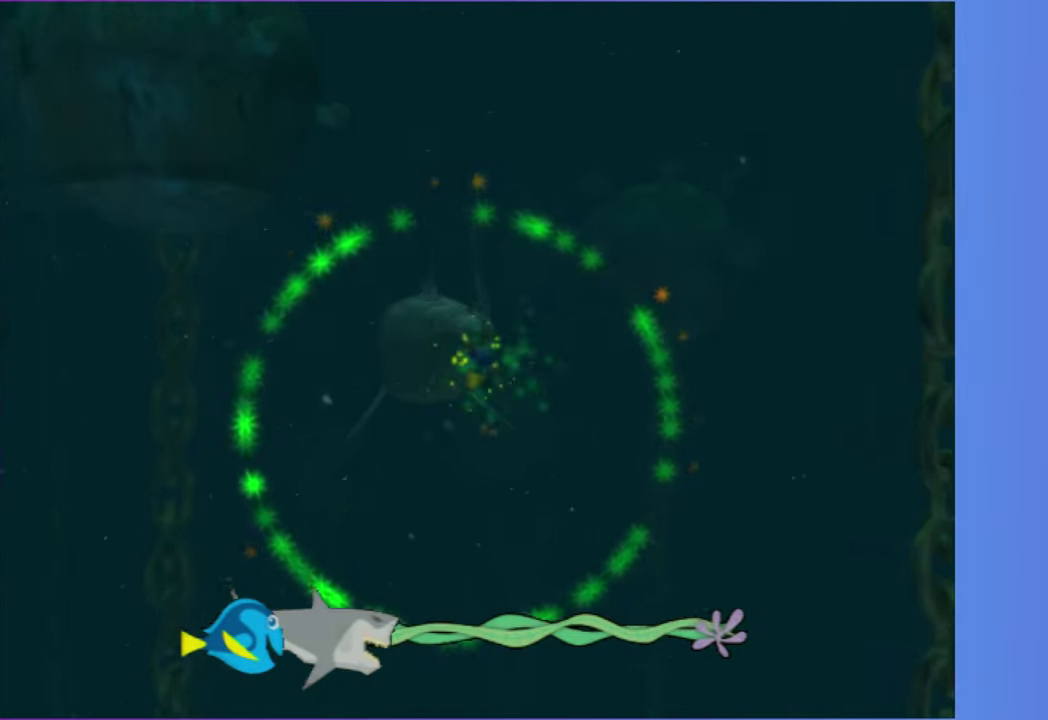
{"buttons": ["A"], "left_stick": "right", "right_stick": "center", "events": [[50, "A", "down"], [150, "A", "up"], [250, "left_stick", "right"], [267, "A", "down"], [383, "A", "up"], [483, "A", "down"]]}
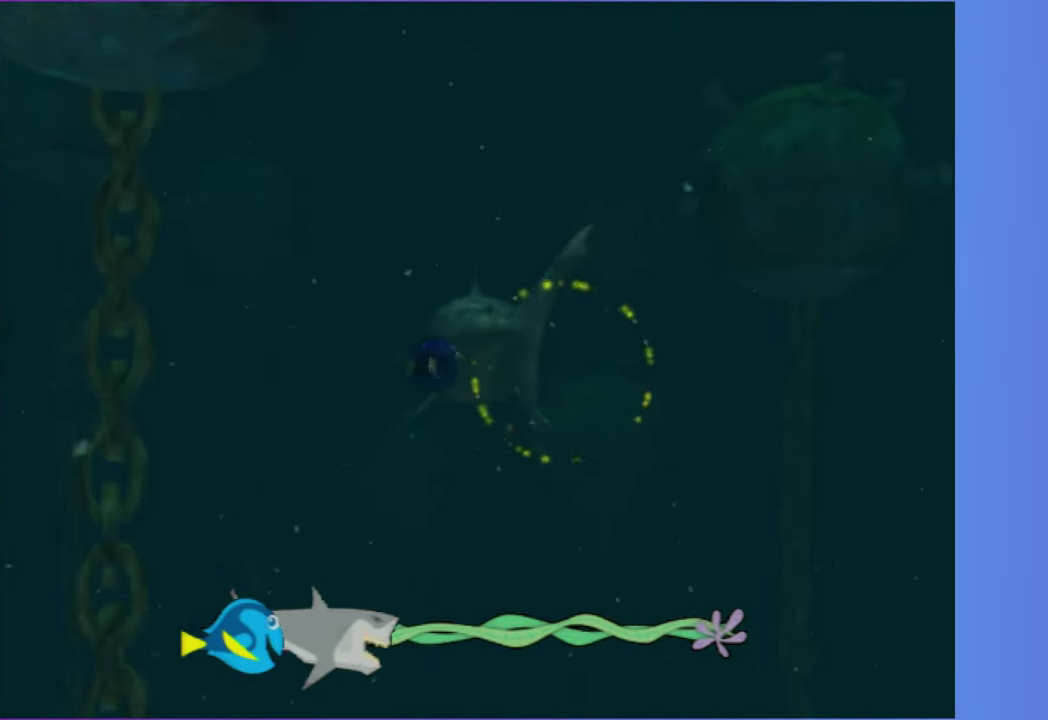
{"buttons": ["A"], "left_stick": "right", "right_stick": "center", "events": [[117, "A", "up"], [233, "A", "down"], [333, "A", "up"], [467, "A", "down"]]}
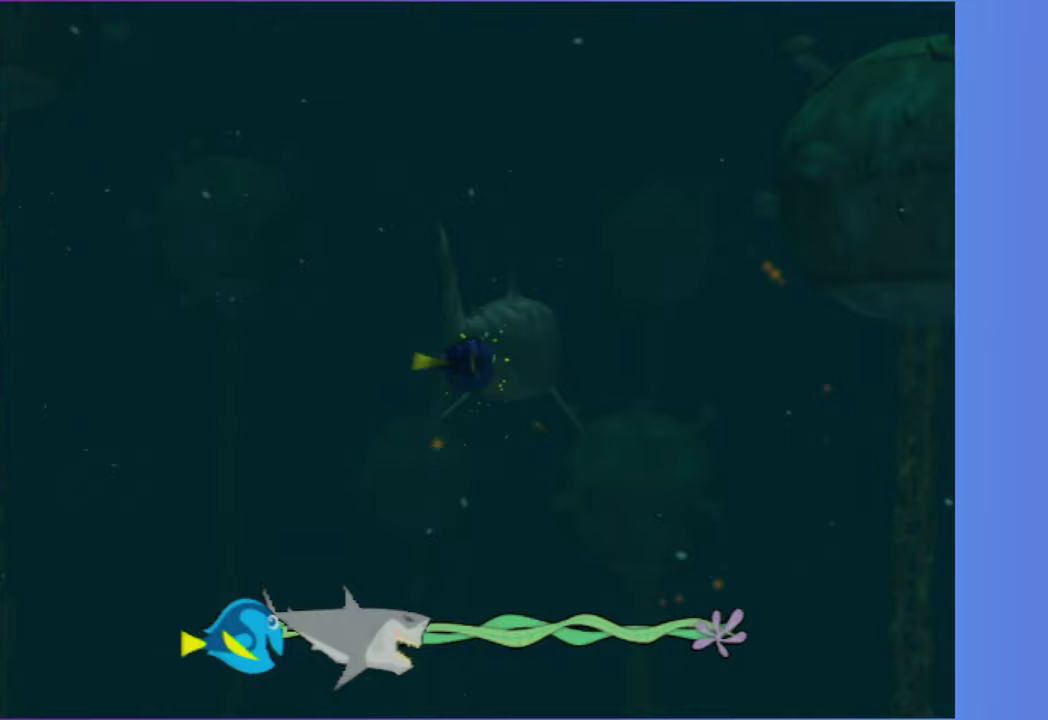
{"buttons": ["A"], "left_stick": "right", "right_stick": "center", "events": [[67, "A", "up"], [83, "left_stick", "center"], [183, "A", "down"], [217, "left_stick", "down-right"], [283, "left_stick", "center"], [333, "A", "up"], [417, "A", "down"], [467, "left_stick", "right"]]}
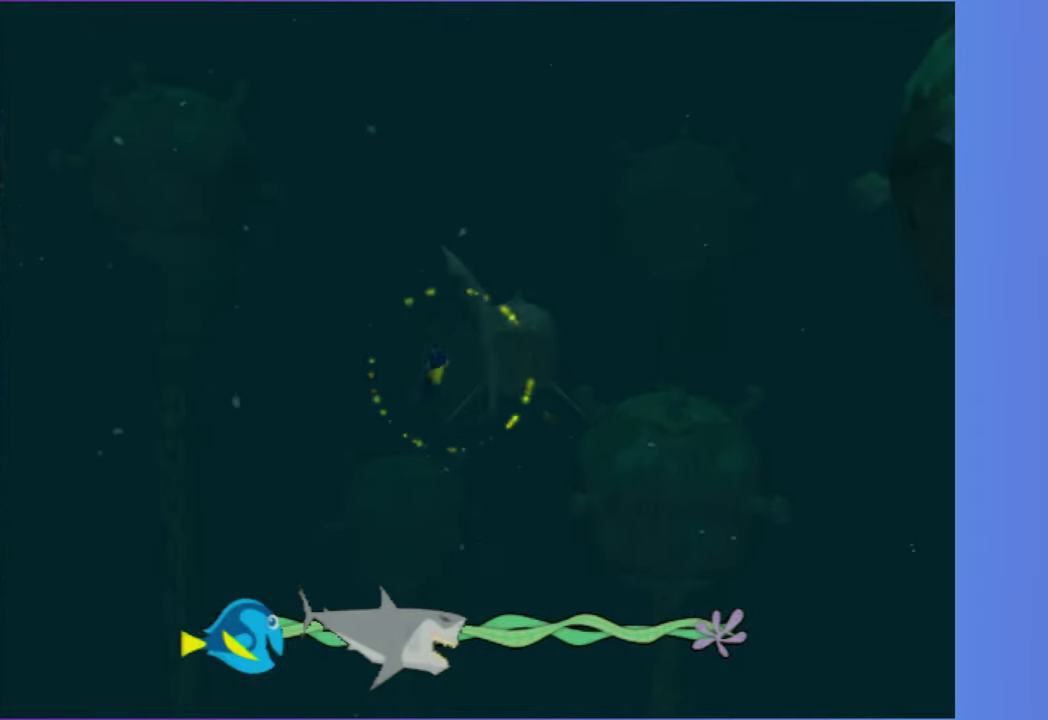
{"buttons": [], "left_stick": "right", "right_stick": "center", "events": [[50, "A", "up"], [150, "A", "down"], [250, "A", "up"], [383, "A", "down"], [483, "A", "up"]]}
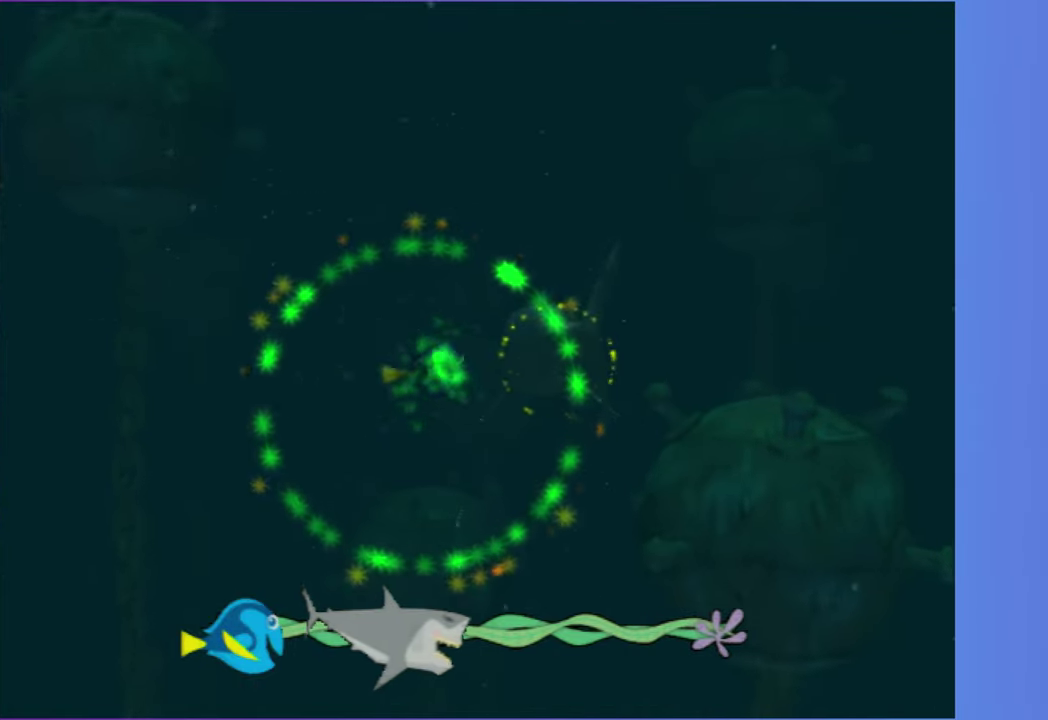
{"buttons": [], "left_stick": "right", "right_stick": "center", "events": [[100, "A", "down"], [200, "A", "up"], [333, "A", "down"], [433, "A", "up"]]}
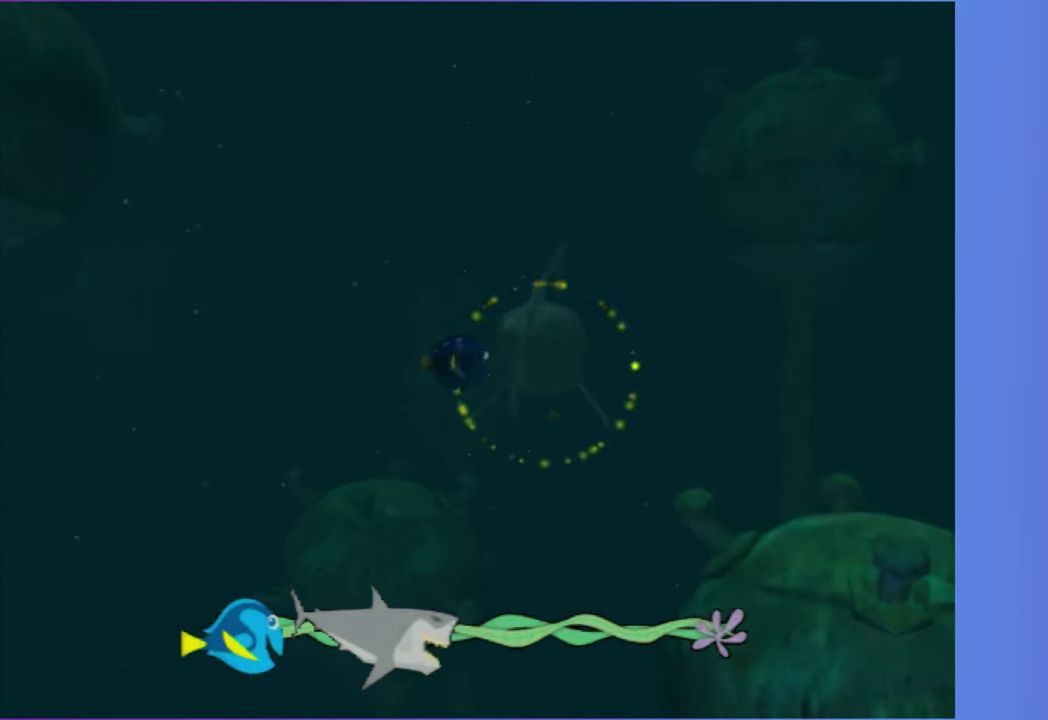
{"buttons": [], "left_stick": "center", "right_stick": "center", "events": [[83, "A", "down"], [167, "A", "up"], [300, "A", "down"], [317, "left_stick", "center"], [383, "A", "up"]]}
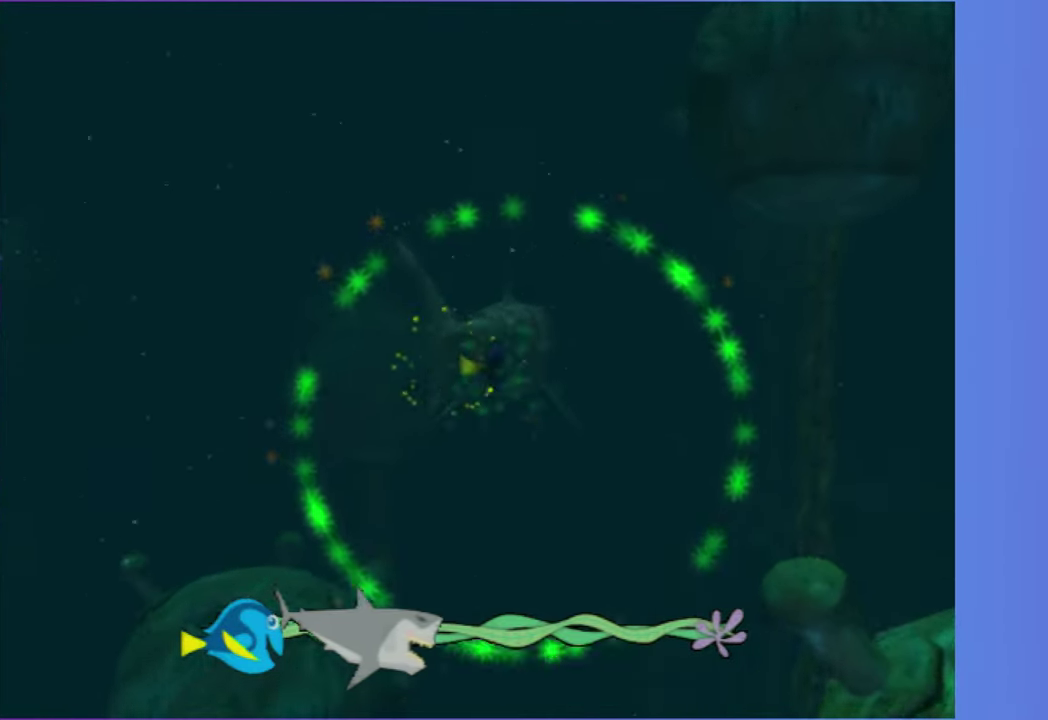
{"buttons": ["A"], "left_stick": "right", "right_stick": "center", "events": [[17, "A", "down"], [83, "left_stick", "left"], [133, "A", "up"], [233, "left_stick", "center"], [283, "A", "down"], [367, "A", "up"], [367, "left_stick", "right"], [467, "A", "down"]]}
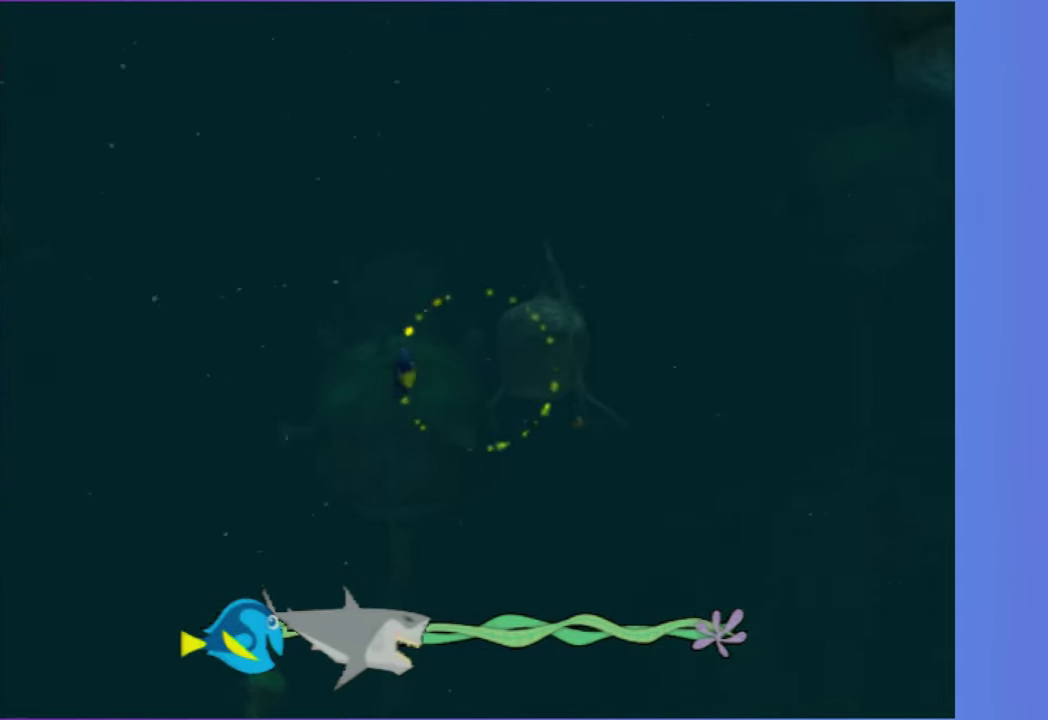
{"buttons": ["A"], "left_stick": "right", "right_stick": "center", "events": [[117, "A", "up"], [217, "A", "down"], [333, "A", "up"], [450, "A", "down"]]}
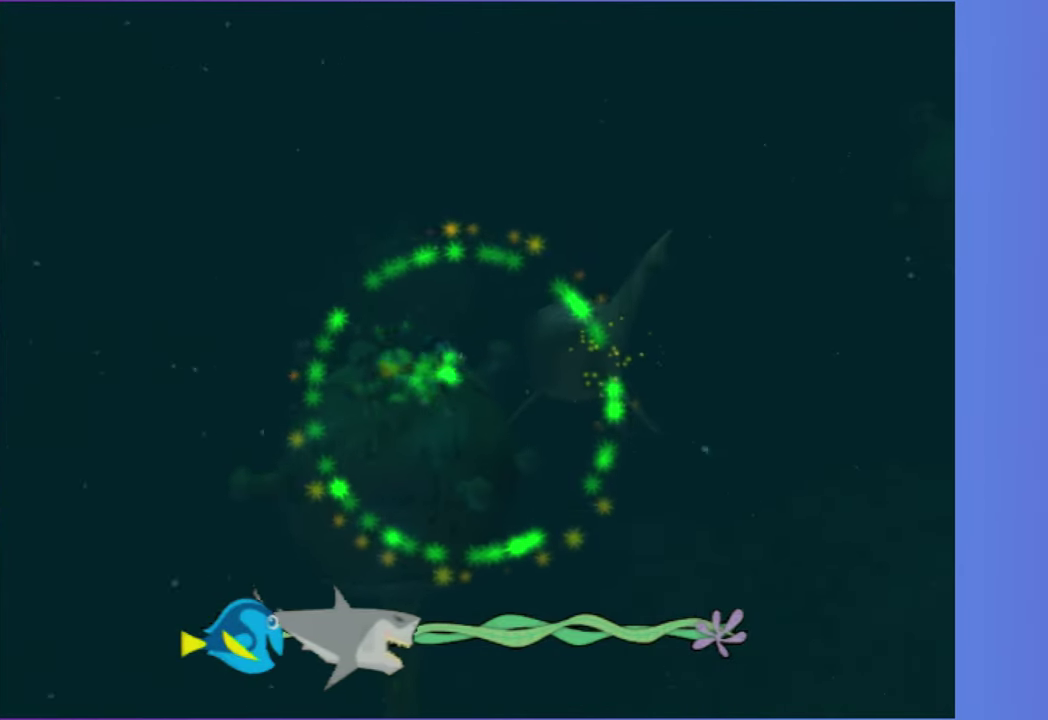
{"buttons": [], "left_stick": "right", "right_stick": "center", "events": [[33, "A", "up"], [150, "A", "down"], [267, "A", "up"], [367, "A", "down"], [500, "A", "up"]]}
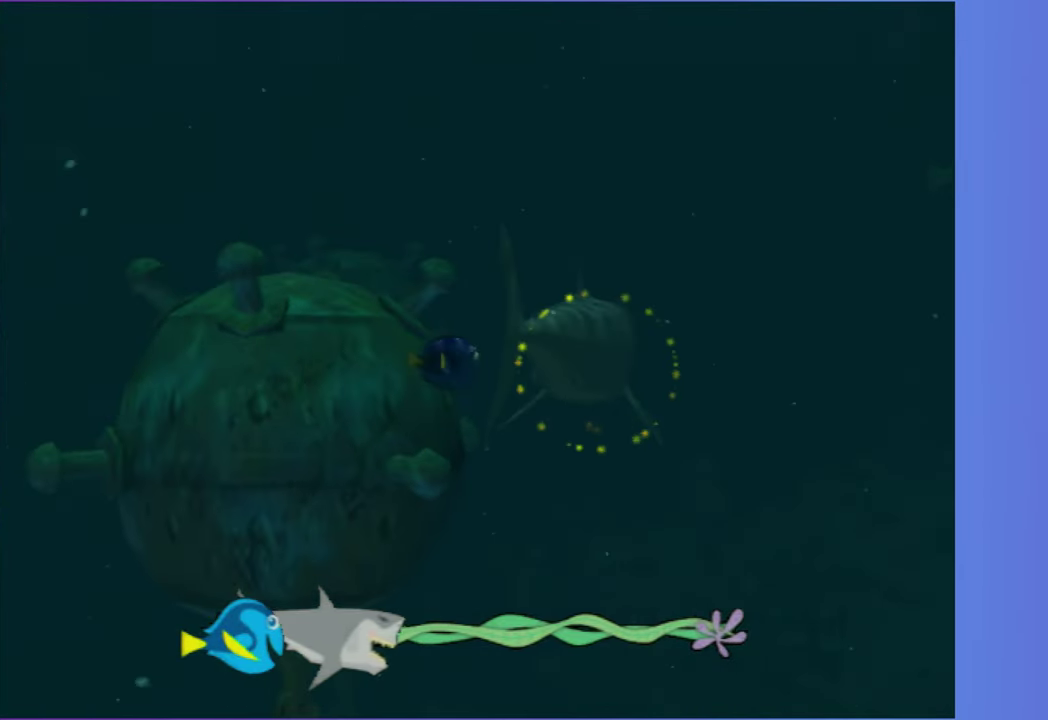
{"buttons": [], "left_stick": "right", "right_stick": "center", "events": [[100, "A", "down"], [217, "A", "up"], [350, "A", "down"], [450, "A", "up"]]}
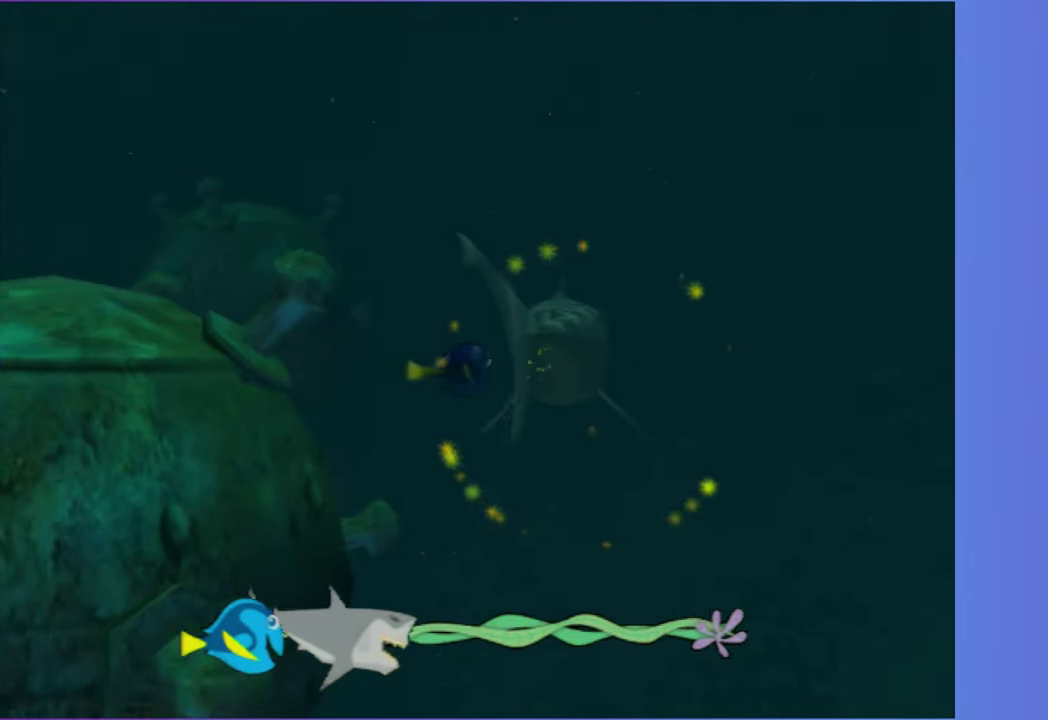
{"buttons": [], "left_stick": "right", "right_stick": "center", "events": [[83, "A", "down"], [117, "left_stick", "center"], [200, "A", "up"], [250, "left_stick", "right"], [300, "A", "down"], [400, "A", "up"]]}
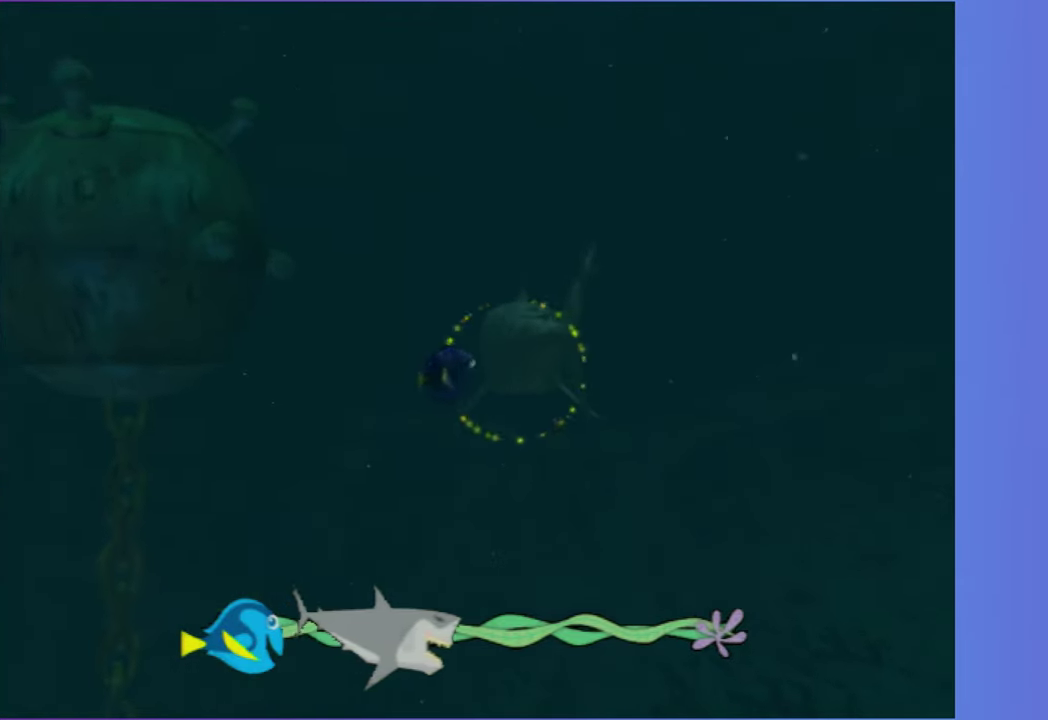
{"buttons": ["A"], "left_stick": "left", "right_stick": "center", "events": [[17, "A", "down"], [133, "A", "up"], [250, "left_stick", "center"], [267, "A", "down"], [367, "A", "up"], [450, "left_stick", "left"], [483, "A", "down"]]}
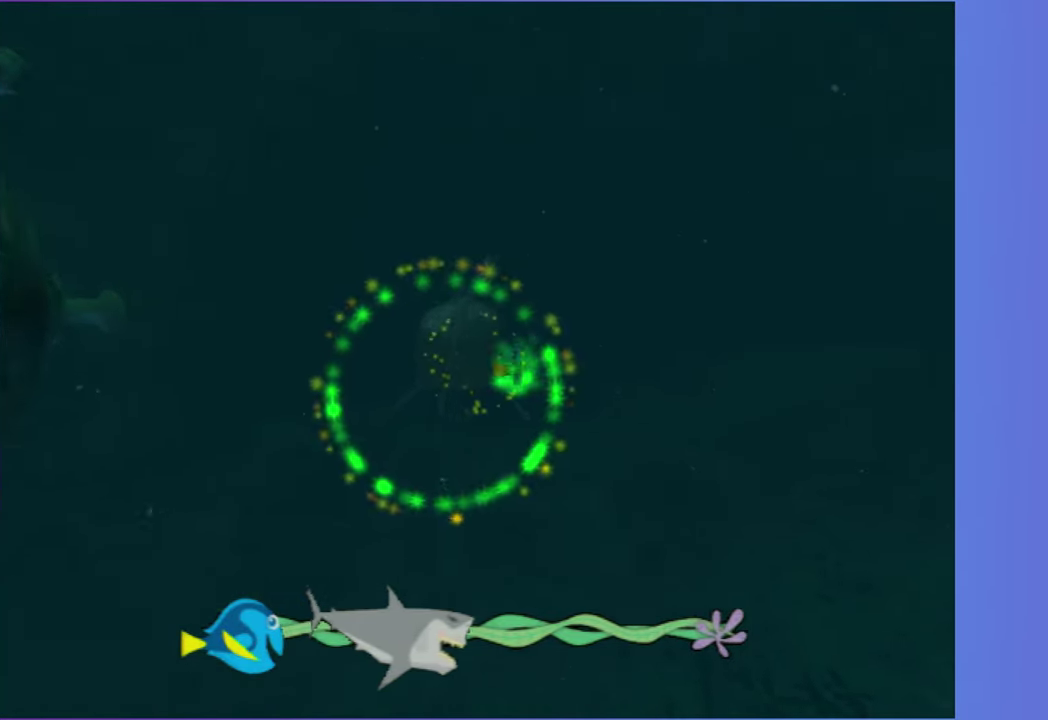
{"buttons": ["A"], "left_stick": "center", "right_stick": "center", "events": [[100, "A", "up"], [167, "left_stick", "center"], [233, "A", "down"], [333, "A", "up"], [500, "A", "down"]]}
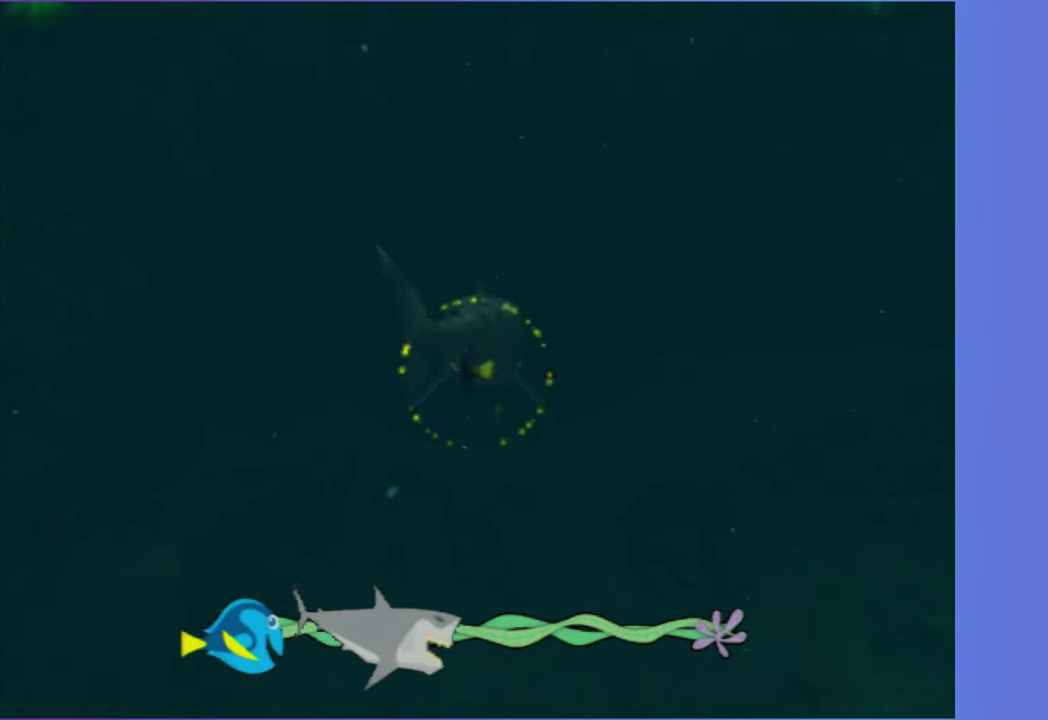
{"buttons": [], "left_stick": "center", "right_stick": "center", "events": [[67, "A", "up"], [133, "left_stick", "right"], [167, "A", "down"], [250, "A", "up"], [250, "left_stick", "center"]]}
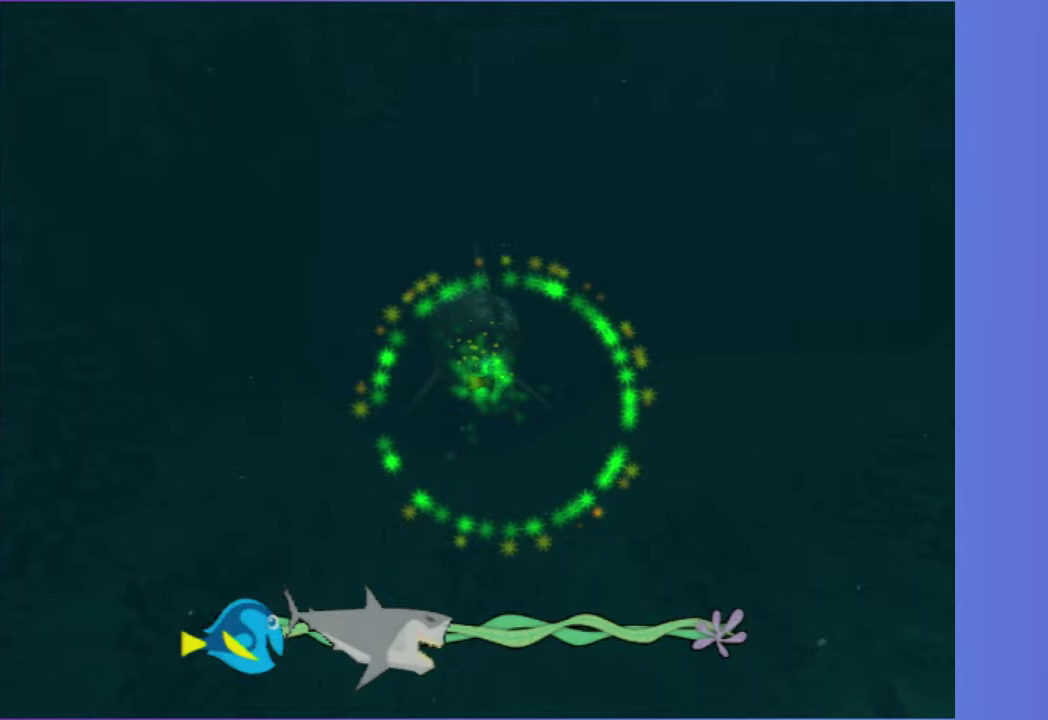
{"buttons": ["A"], "left_stick": "center", "right_stick": "center", "events": [[83, "A", "down"], [183, "A", "up"], [283, "A", "down"], [383, "A", "up"], [500, "A", "down"]]}
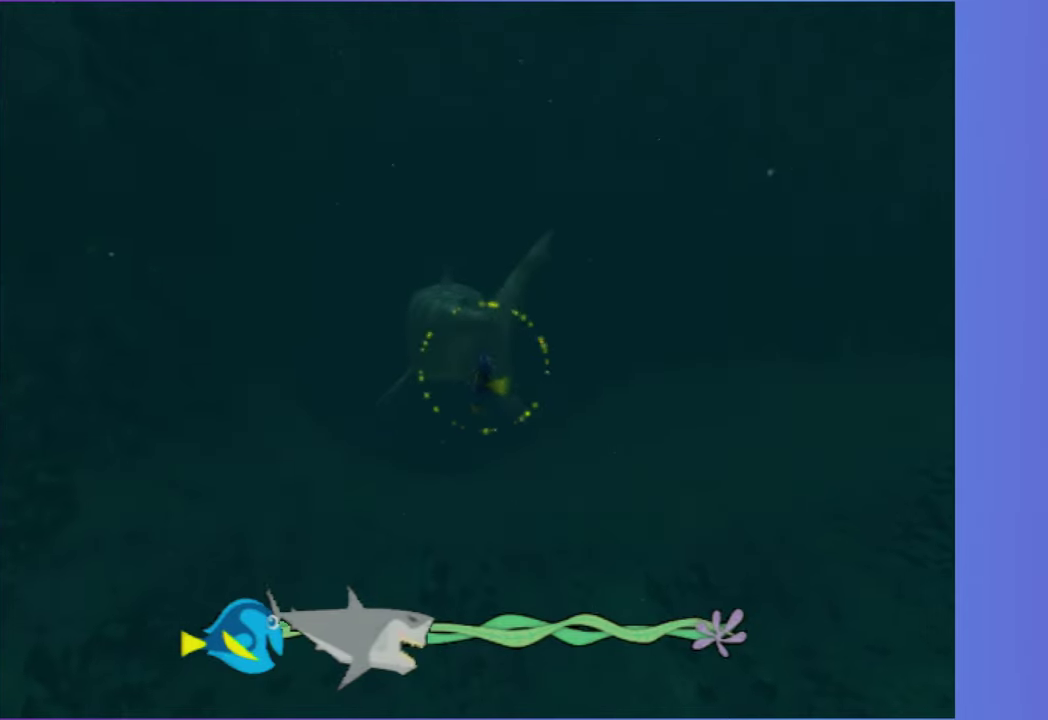
{"buttons": ["A"], "left_stick": "center", "right_stick": "center", "events": [[100, "A", "up"], [233, "A", "down"], [383, "A", "up"], [483, "A", "down"]]}
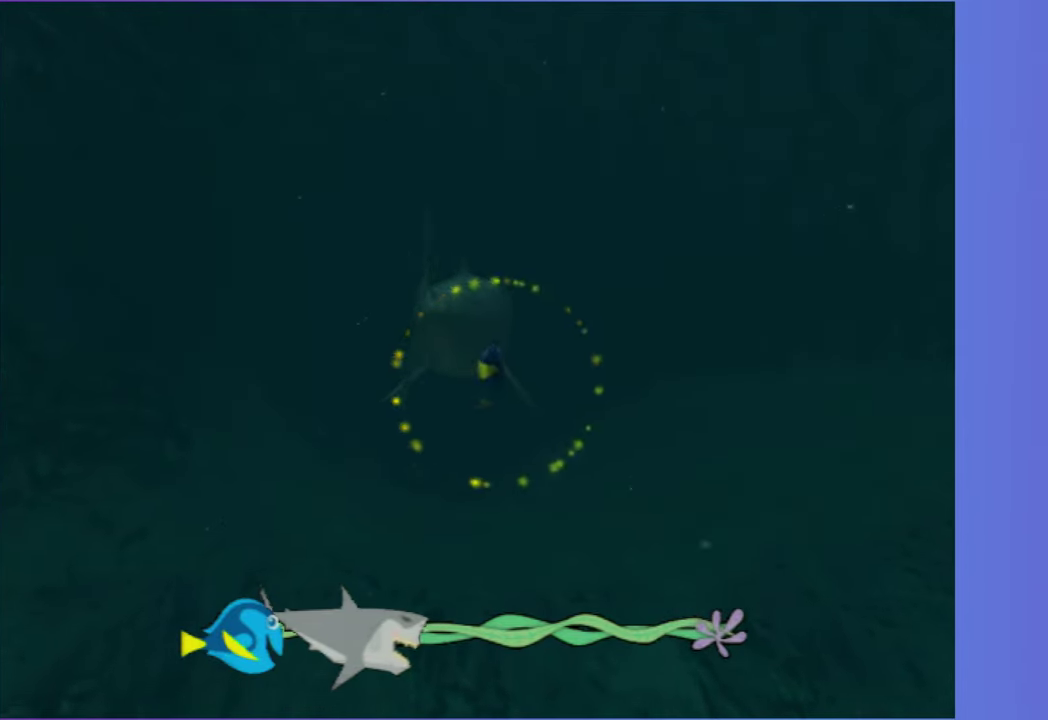
{"buttons": [], "left_stick": "center", "right_stick": "center", "events": [[100, "A", "up"], [267, "A", "down"], [433, "A", "up"]]}
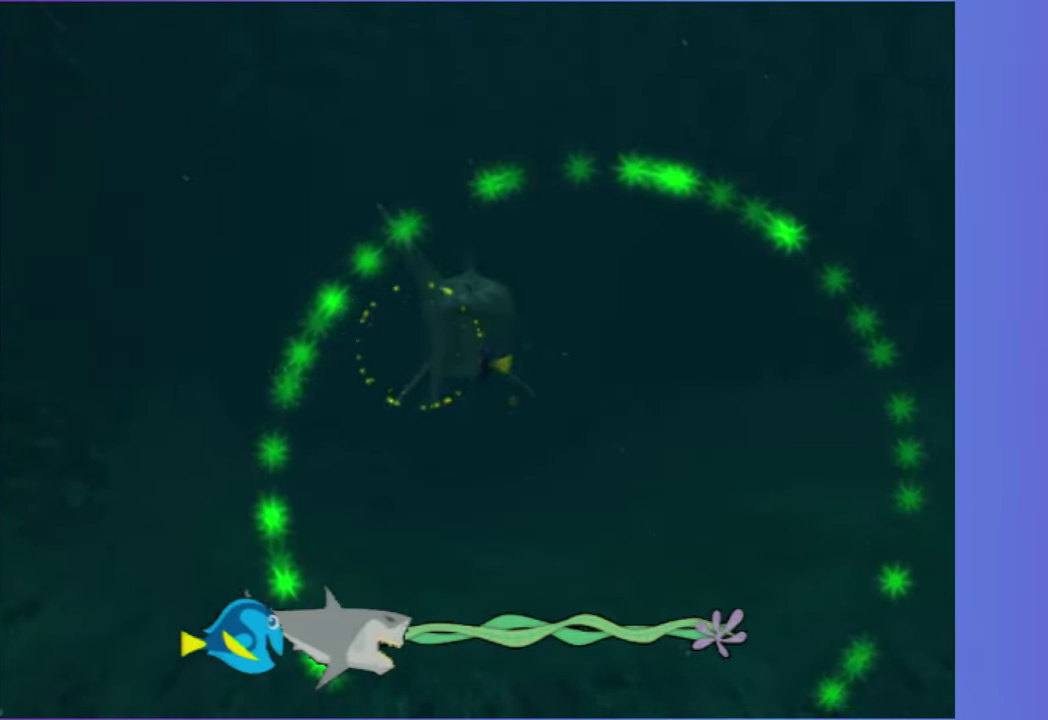
{"buttons": [], "left_stick": "center", "right_stick": "center", "events": [[33, "A", "down"], [167, "A", "up"], [267, "A", "down"], [383, "A", "up"]]}